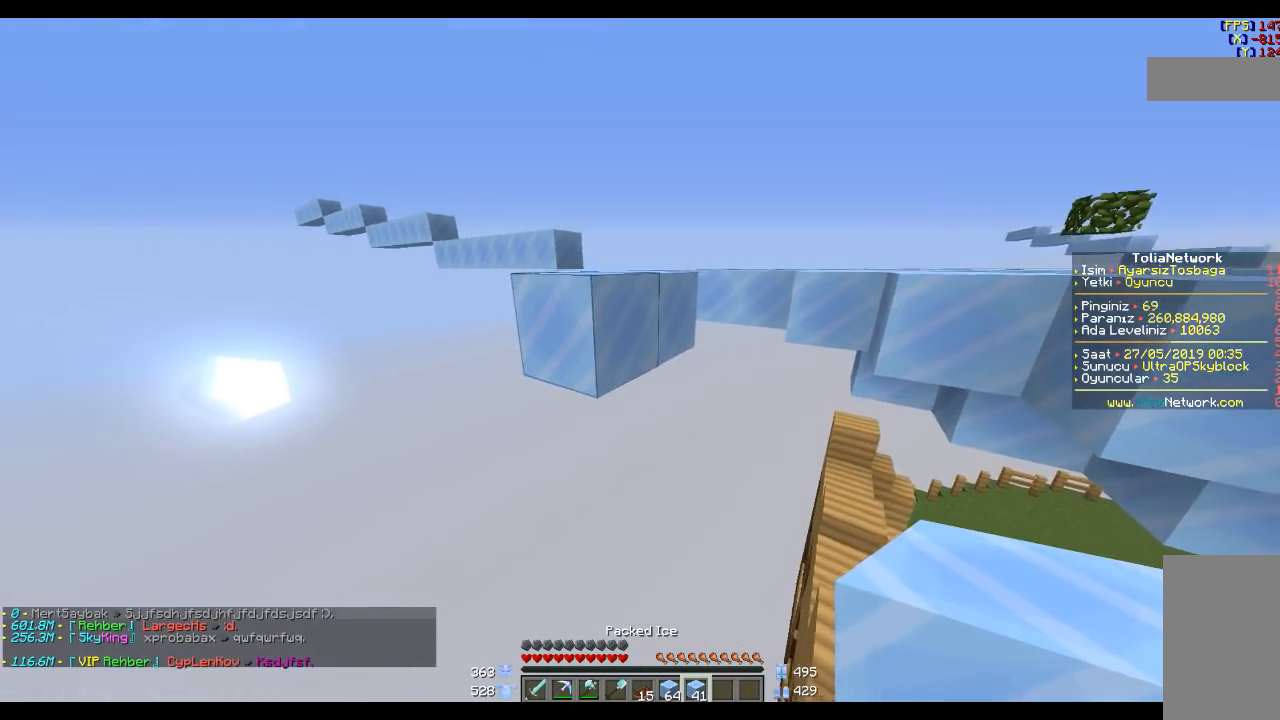
Gameplay with keyboard and mouse; each line is a JSON object with the keys and mouse buttons held at the frame after it. "events" lists presses ("down") and releases ("up") of "a", "d", "s", "space", "w", "mouse_left" and "mouse_right" between this image and that frame as [ms after this image, input, new state], when the widget could be followed in between. "mouse_left", "mouse_right" = the "left", "right" buttons of the "mouse" list. No other keys are recorded. Fast repeated clicks can show as one long hold. Mouse movement is not recorded.
{"keys": [], "mouse": ["right"], "events": [[100, "s", "down"], [167, "mouse_right", "down"], [267, "mouse_right", "up"], [300, "s", "up"], [467, "mouse_right", "down"]]}
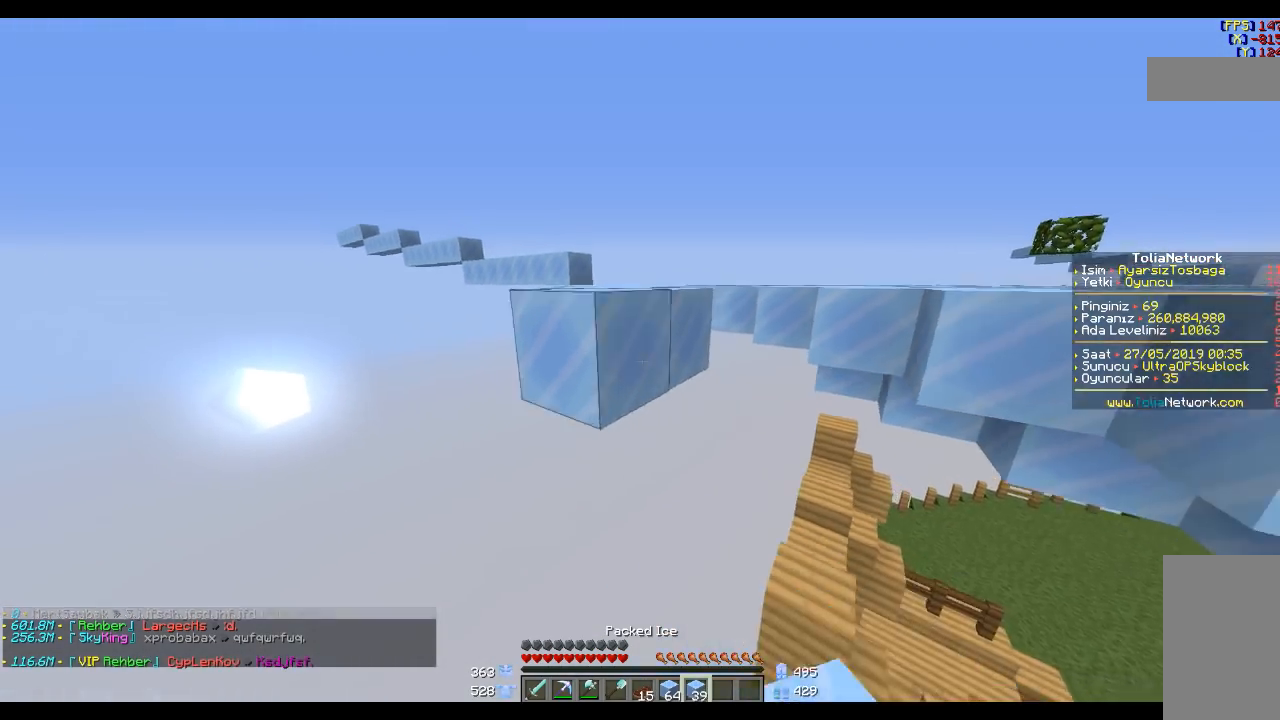
{"keys": ["s"], "mouse": [], "events": [[66, "mouse_right", "up"], [200, "s", "down"], [267, "mouse_right", "down"], [367, "mouse_right", "up"], [367, "s", "up"], [467, "d", "down"], [467, "s", "down"], [500, "d", "up"]]}
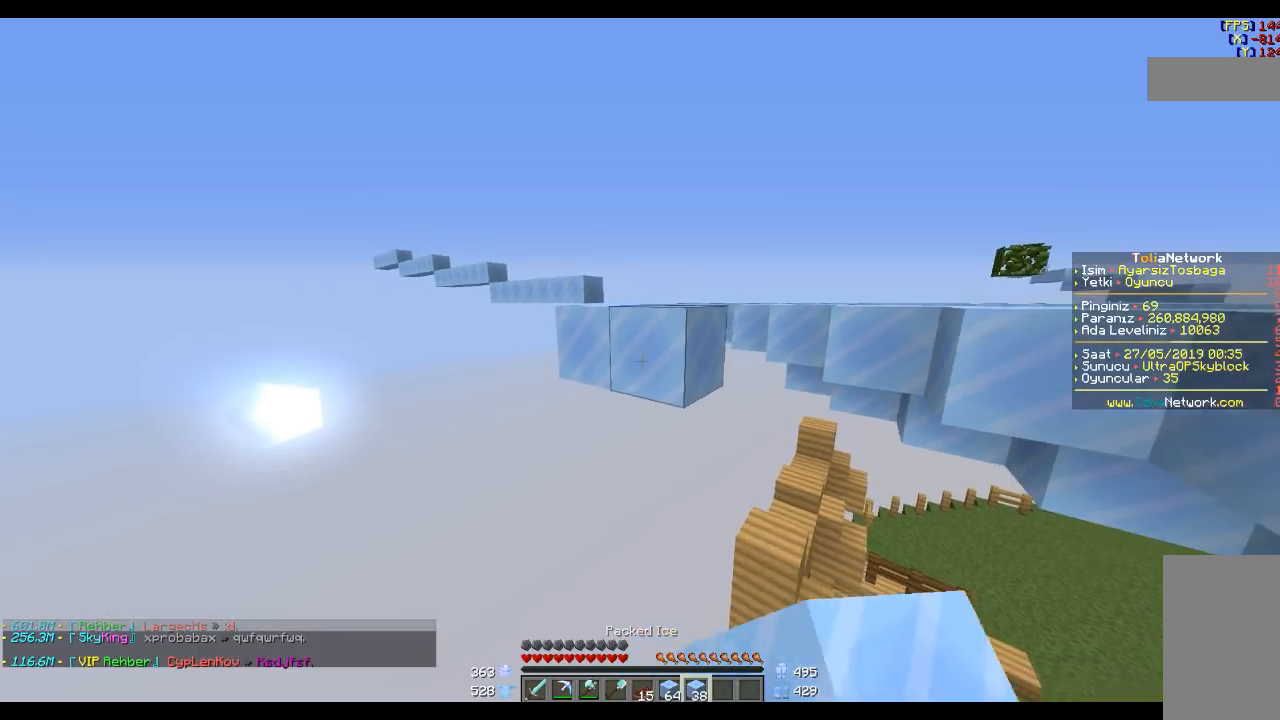
{"keys": [], "mouse": ["right"], "events": [[67, "mouse_right", "down"], [67, "s", "up"], [167, "mouse_right", "up"], [467, "mouse_right", "down"]]}
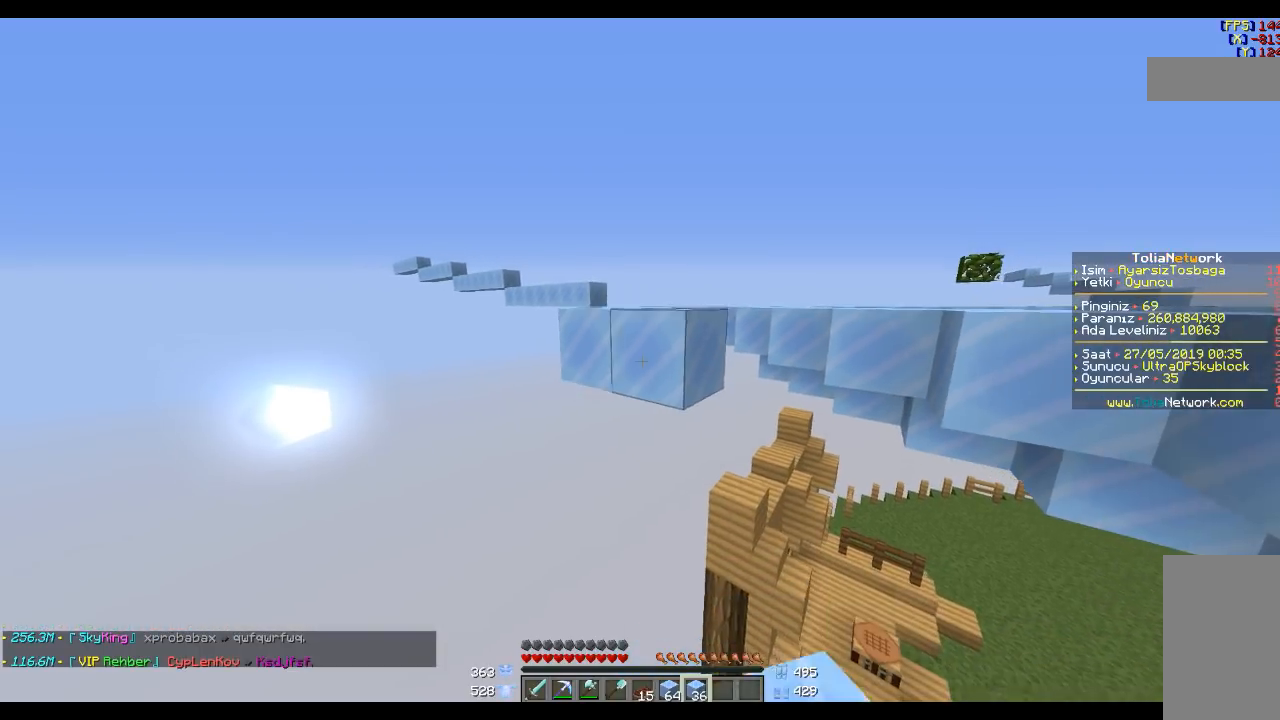
{"keys": [], "mouse": [], "events": [[66, "mouse_right", "up"], [267, "mouse_right", "down"], [367, "s", "down"], [400, "mouse_right", "up"], [467, "s", "up"]]}
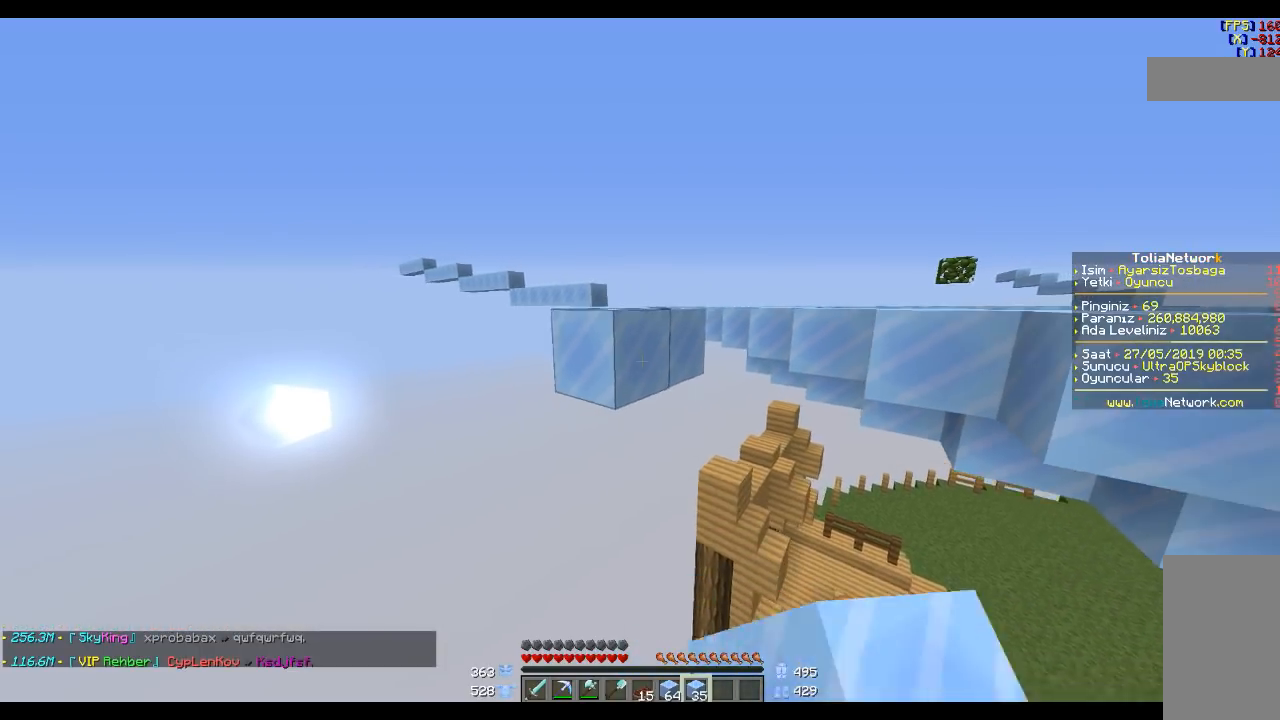
{"keys": ["d", "s"], "mouse": [], "events": [[167, "mouse_right", "down"], [167, "s", "down"], [200, "s", "up"], [234, "mouse_right", "up"], [401, "d", "down"], [401, "s", "down"]]}
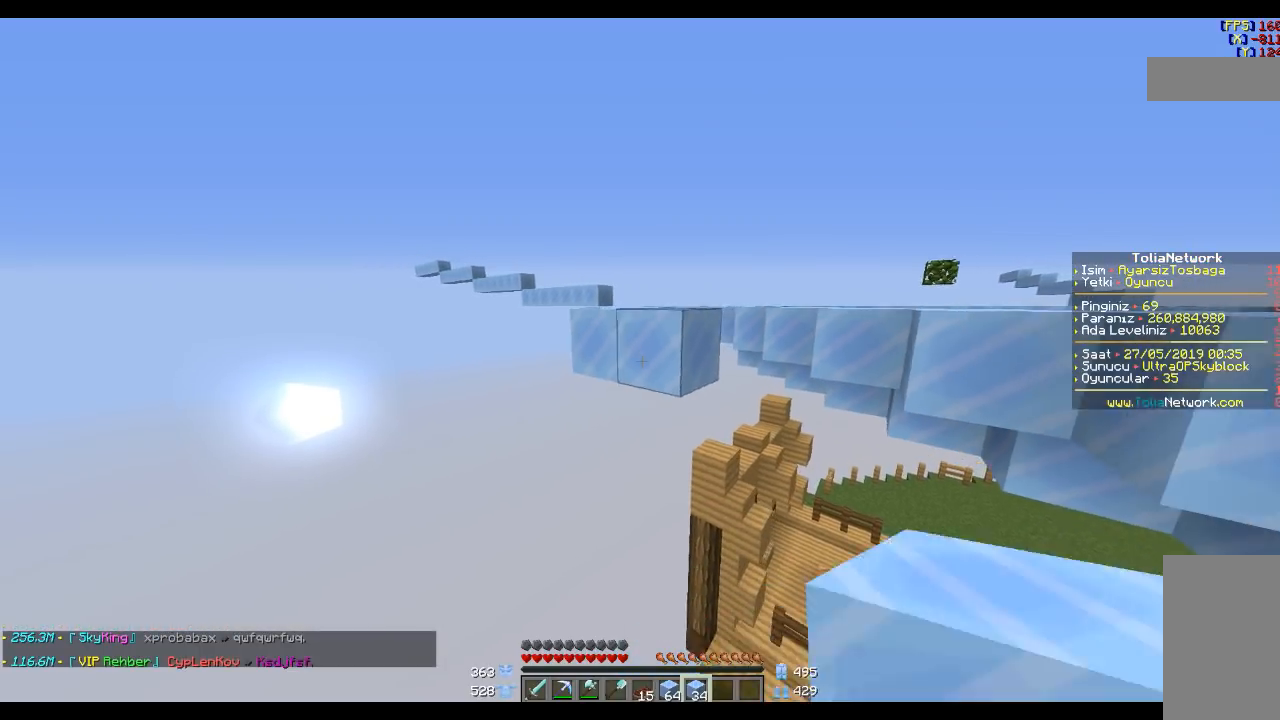
{"keys": ["s"], "mouse": ["right"], "events": [[34, "d", "up"], [34, "mouse_right", "down"], [34, "s", "up"], [134, "mouse_right", "up"], [434, "mouse_right", "down"], [434, "s", "down"]]}
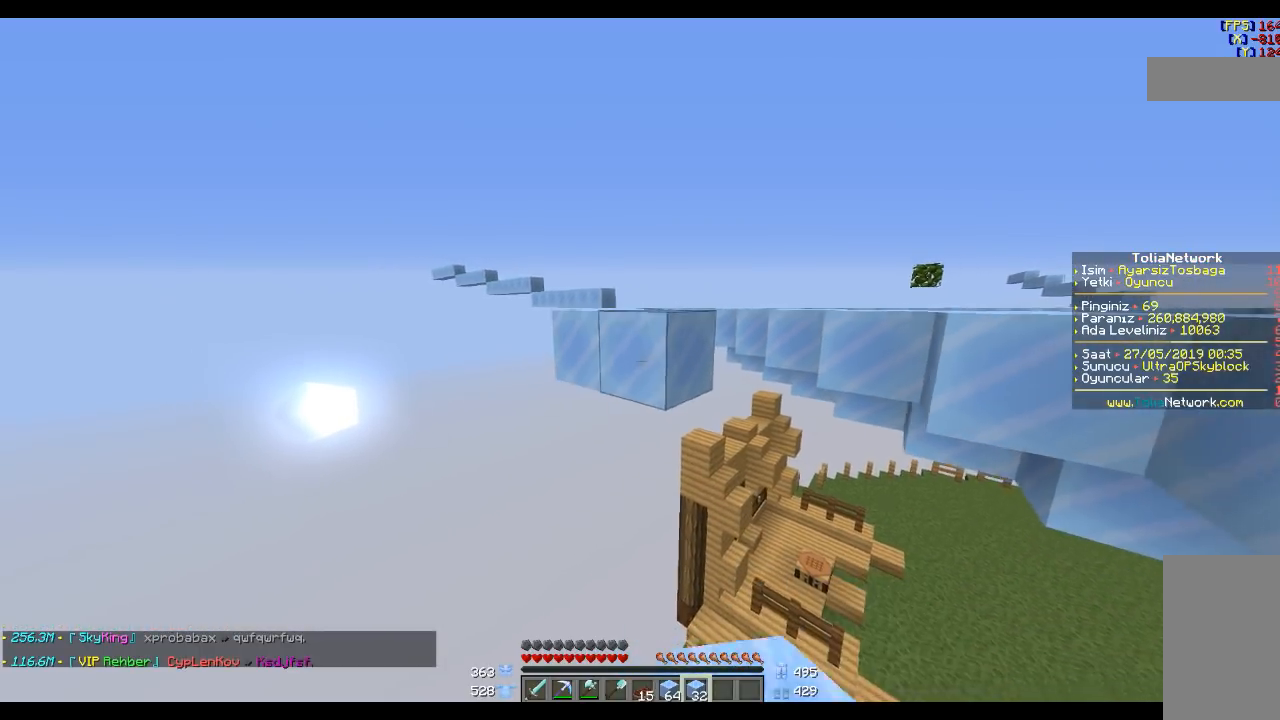
{"keys": [], "mouse": ["right"], "events": [[33, "mouse_right", "up"], [67, "s", "up"], [267, "mouse_right", "down"], [333, "mouse_right", "up"], [333, "s", "down"], [400, "s", "up"], [500, "mouse_right", "down"]]}
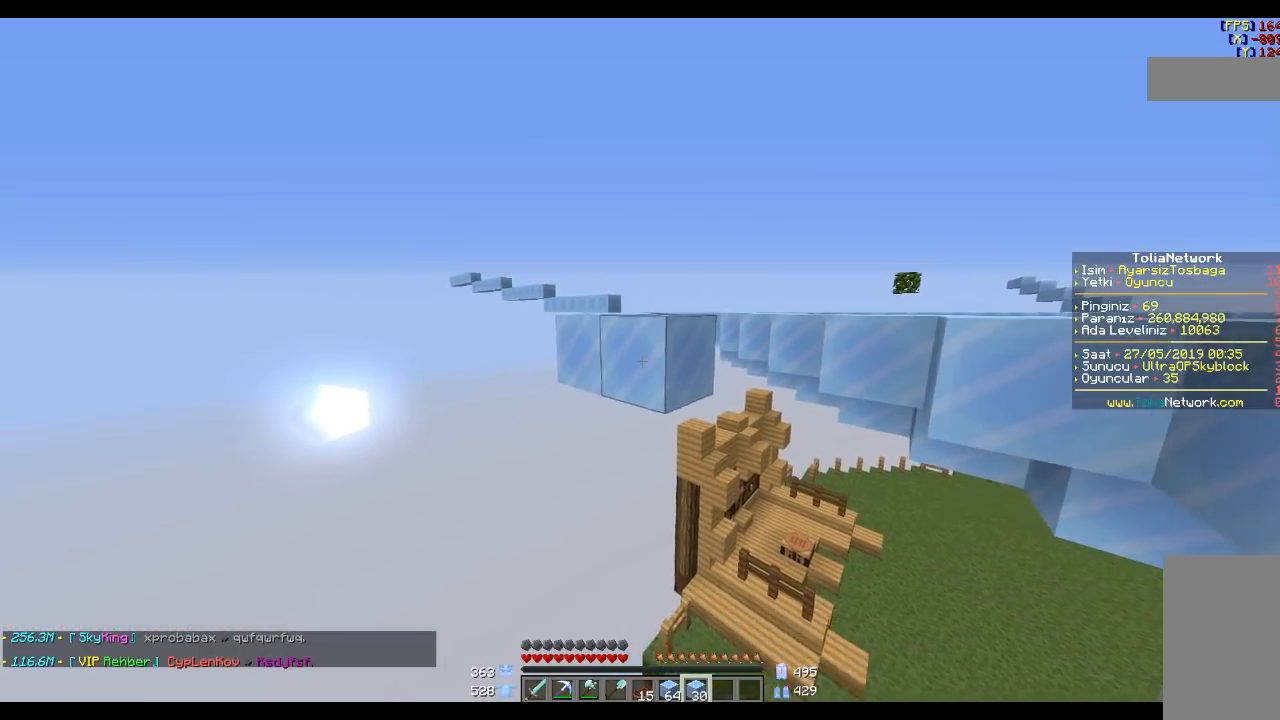
{"keys": [], "mouse": [], "events": [[134, "mouse_right", "up"], [167, "s", "down"], [234, "s", "up"], [301, "mouse_right", "down"], [401, "mouse_right", "up"]]}
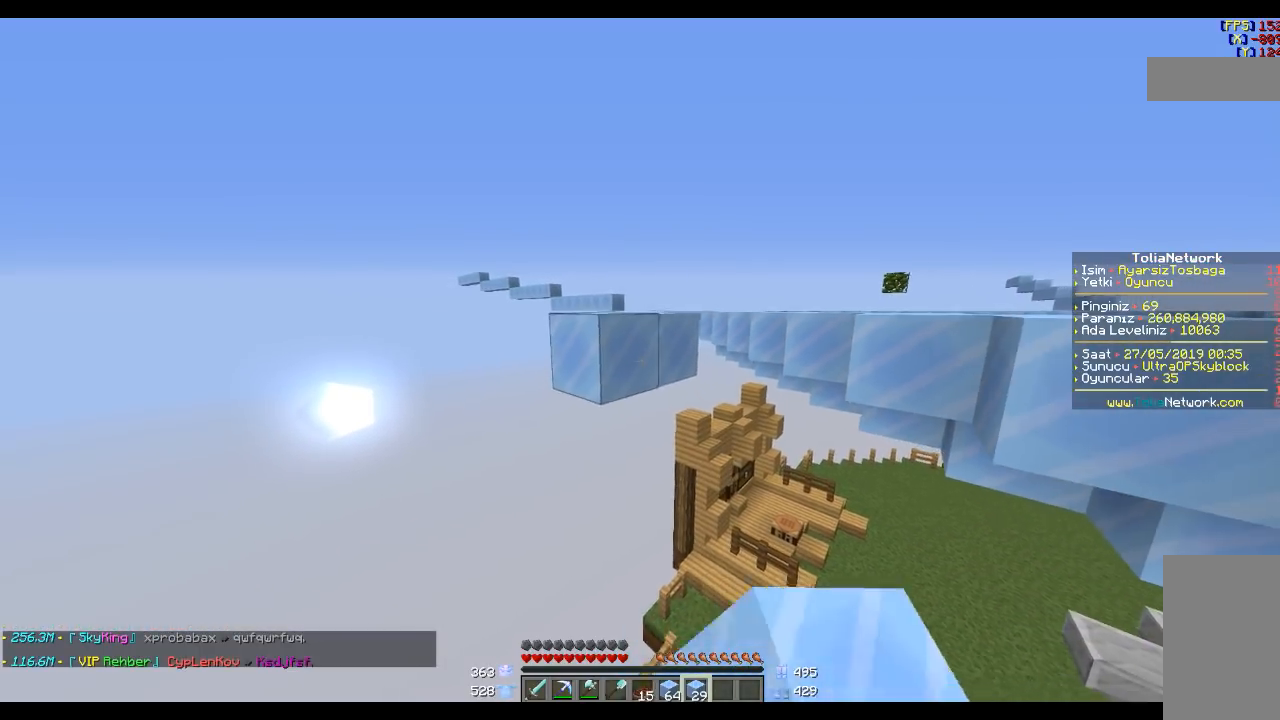
{"keys": ["s"], "mouse": ["right"], "events": [[67, "mouse_right", "down"], [67, "s", "down"], [200, "mouse_right", "up"], [200, "s", "up"], [400, "mouse_right", "down"], [434, "s", "down"]]}
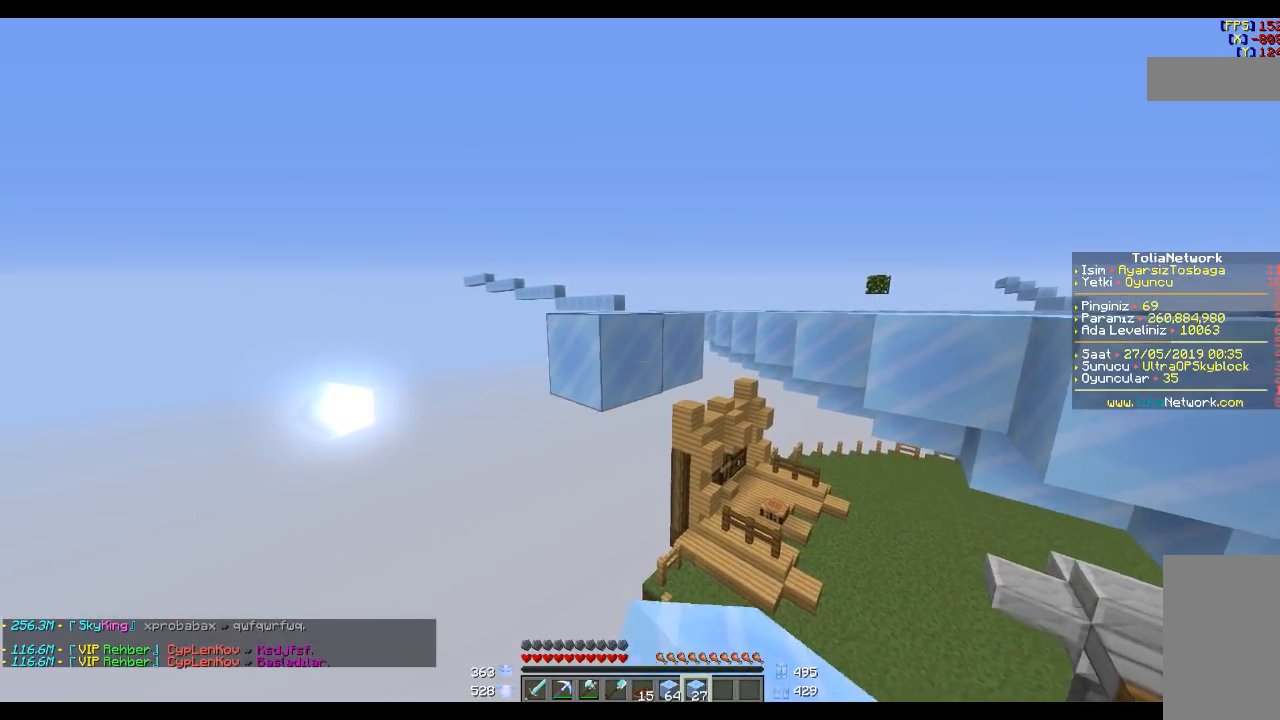
{"keys": [], "mouse": [], "events": [[34, "mouse_right", "up"], [34, "s", "up"], [234, "mouse_right", "down"], [334, "mouse_right", "up"], [401, "s", "down"], [467, "s", "up"]]}
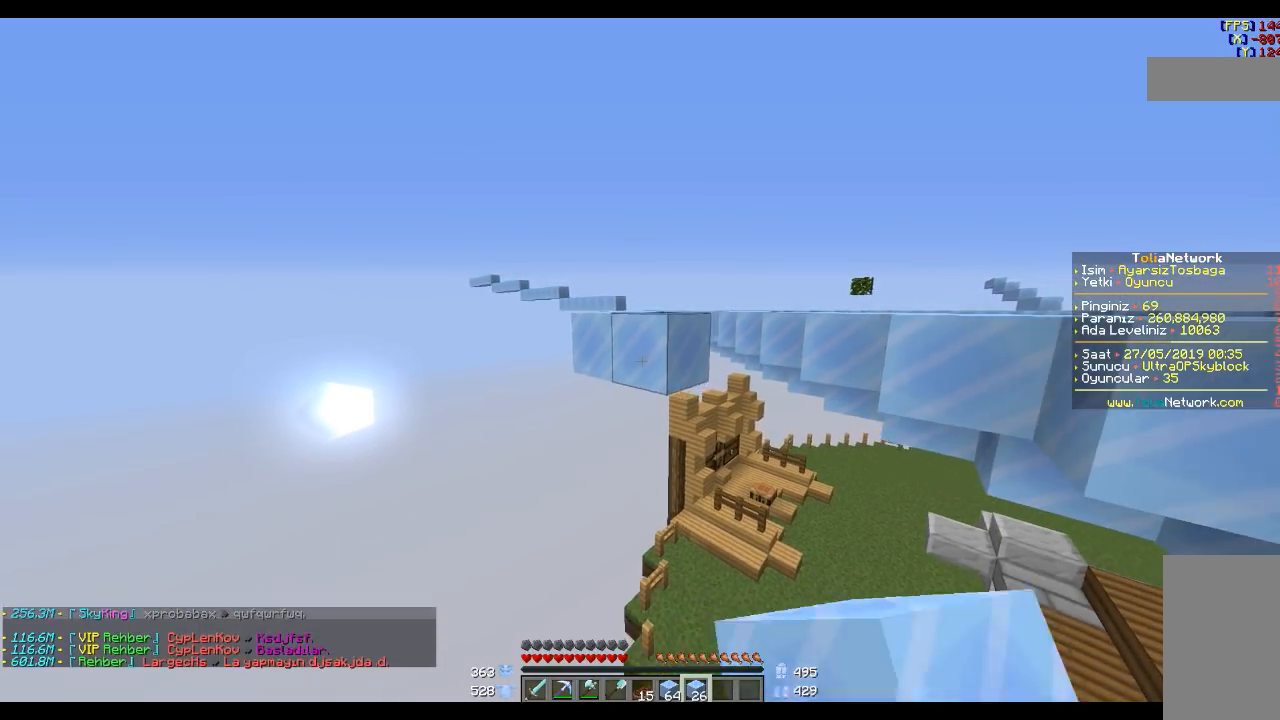
{"keys": [], "mouse": [], "events": [[33, "mouse_right", "down"], [133, "mouse_right", "up"], [267, "s", "down"], [333, "mouse_right", "down"], [333, "s", "up"], [434, "mouse_right", "up"]]}
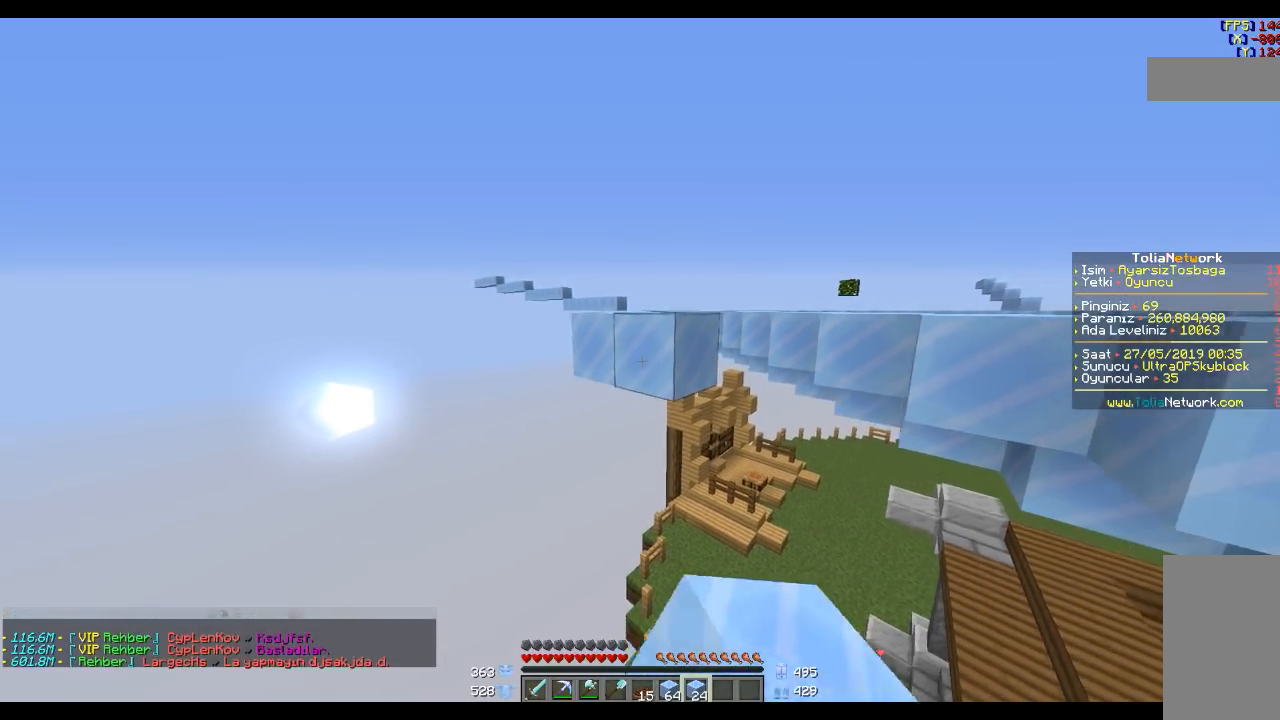
{"keys": [], "mouse": ["right"], "events": [[134, "mouse_right", "down"], [234, "mouse_right", "up"], [234, "s", "down"], [334, "s", "up"], [434, "mouse_right", "down"]]}
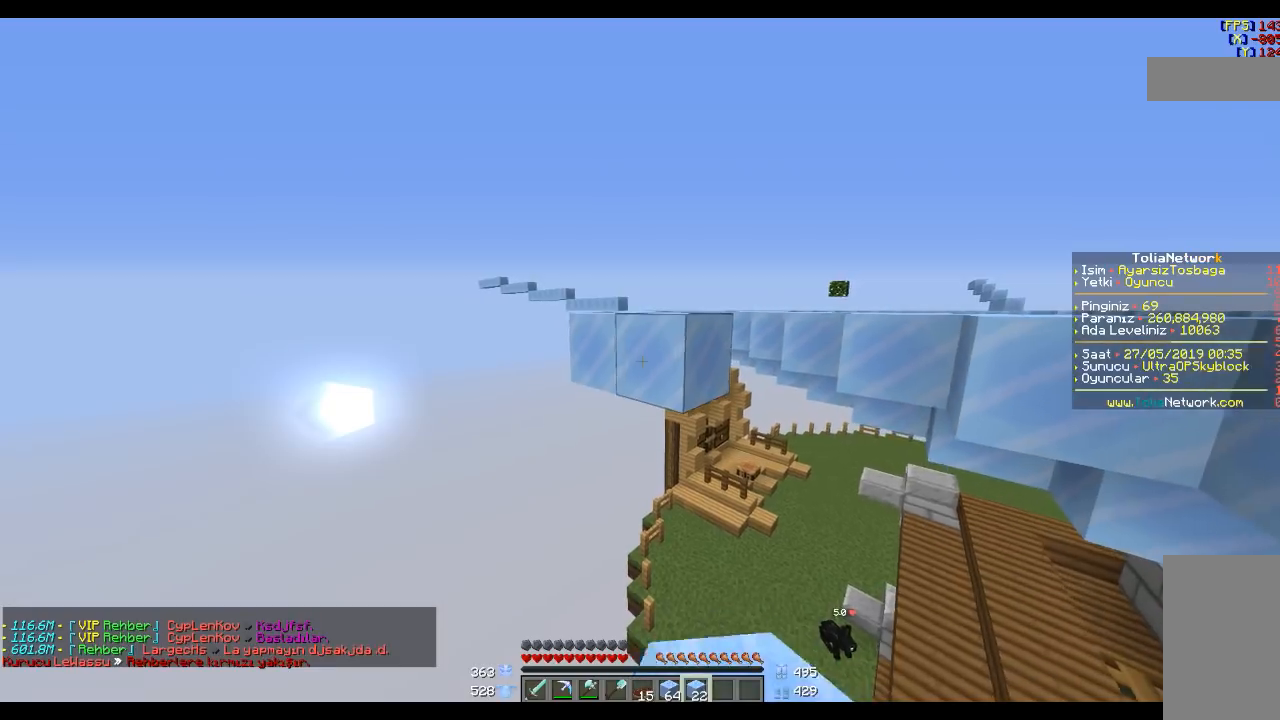
{"keys": [], "mouse": [], "events": [[67, "mouse_right", "up"], [133, "s", "down"], [167, "s", "up"], [233, "mouse_right", "down"], [367, "mouse_right", "up"]]}
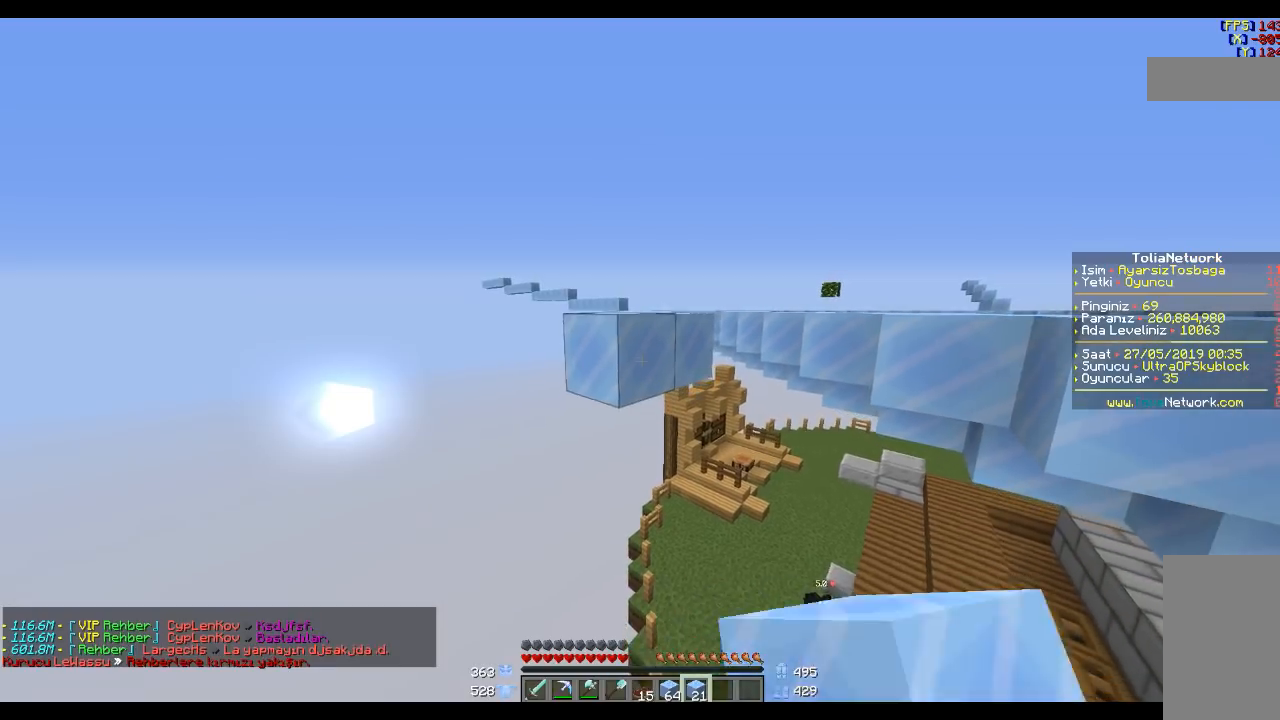
{"keys": [], "mouse": ["right"], "events": [[134, "mouse_right", "down"], [134, "s", "down"], [234, "mouse_right", "up"], [234, "s", "up"], [501, "mouse_right", "down"]]}
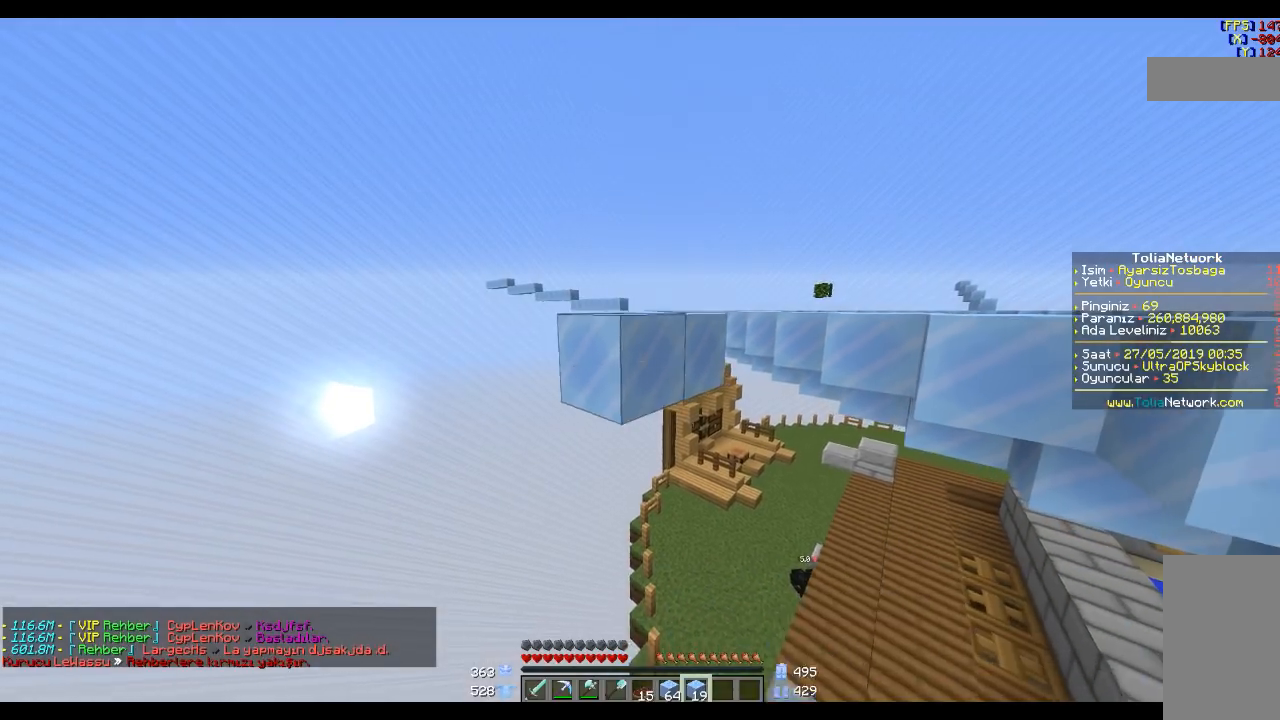
{"keys": [], "mouse": [], "events": [[133, "mouse_right", "up"], [133, "s", "down"], [233, "s", "up"], [400, "mouse_right", "down"], [467, "mouse_right", "up"]]}
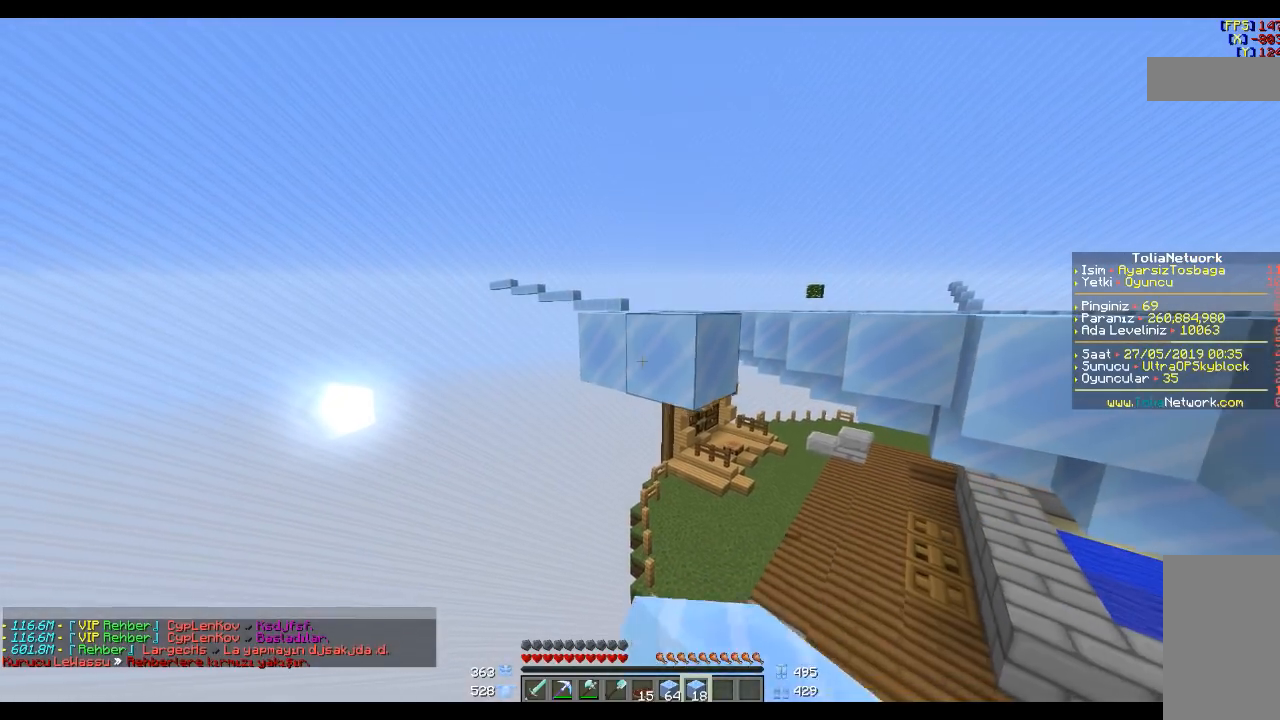
{"keys": ["s"], "mouse": ["right"], "events": [[100, "s", "down"], [134, "mouse_right", "down"], [167, "s", "up"], [267, "mouse_right", "up"], [434, "s", "down"], [501, "mouse_right", "down"]]}
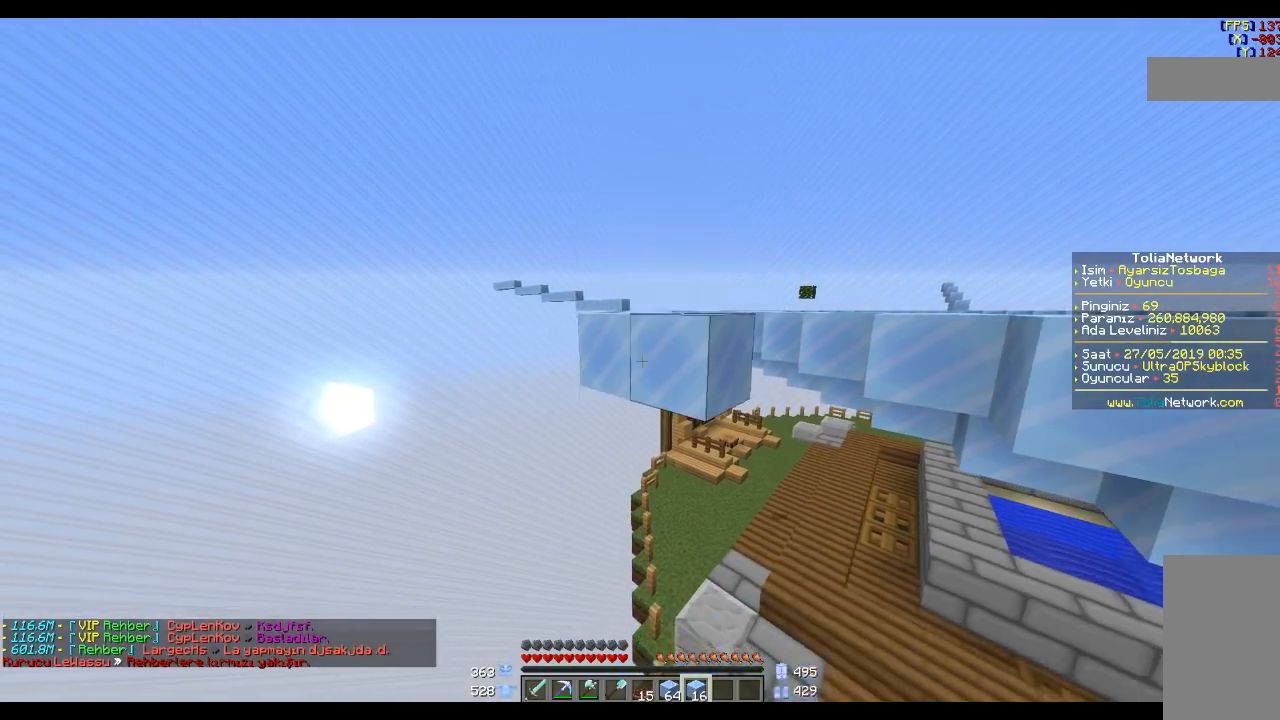
{"keys": [], "mouse": [], "events": [[33, "s", "up"], [67, "mouse_right", "up"], [167, "d", "down"], [233, "d", "up"], [333, "mouse_right", "down"], [434, "mouse_right", "up"]]}
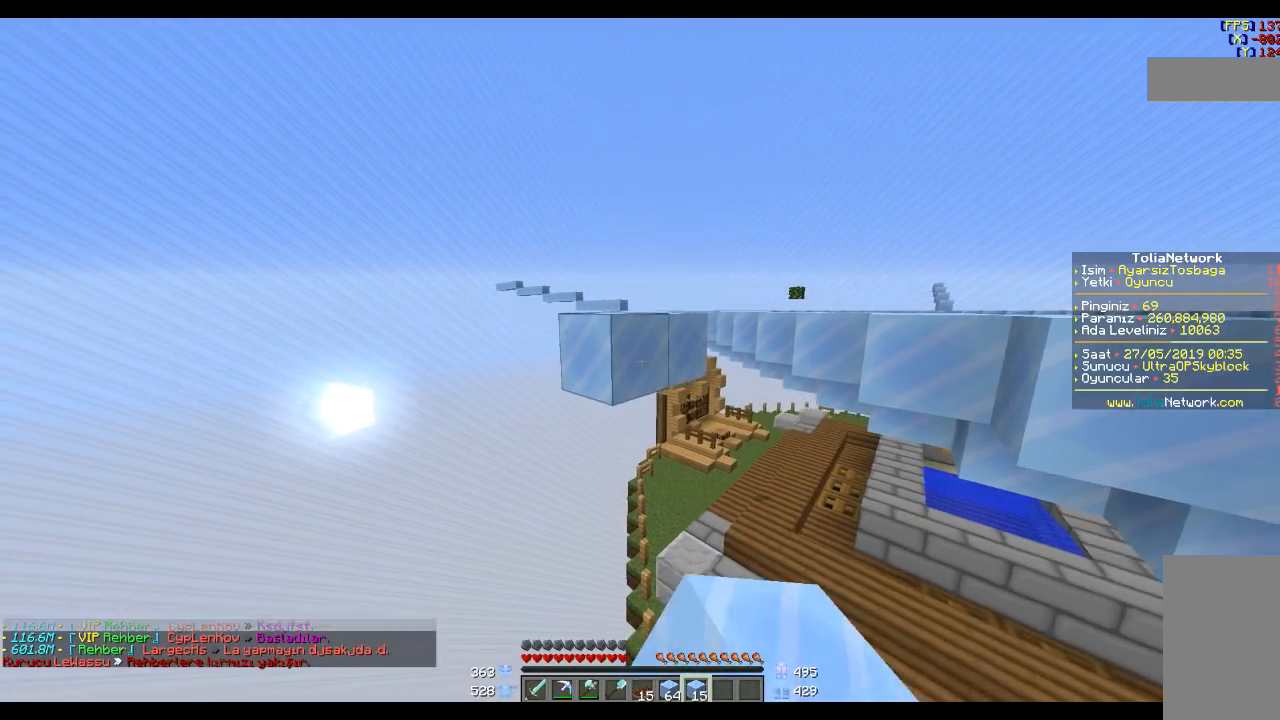
{"keys": [], "mouse": [], "events": [[200, "mouse_right", "down"], [334, "mouse_right", "up"]]}
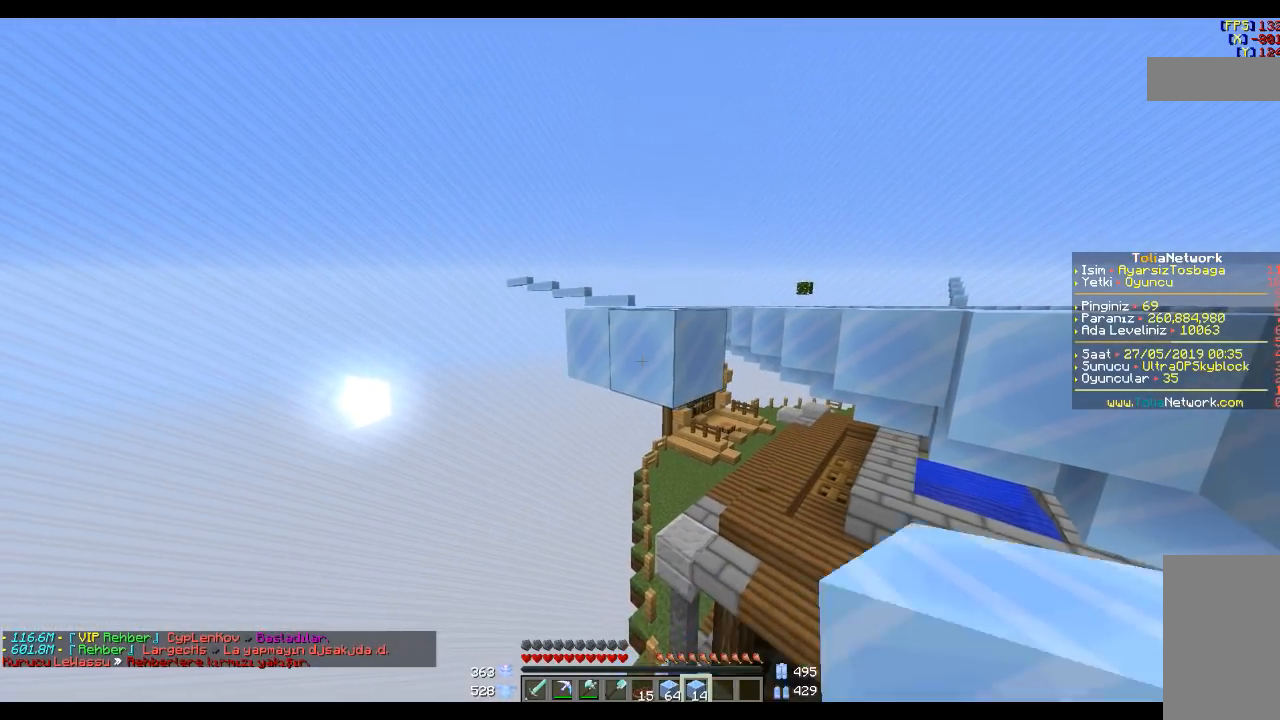
{"keys": ["s"], "mouse": ["right"], "events": [[33, "mouse_right", "down"], [33, "s", "down"], [133, "mouse_right", "up"], [133, "s", "up"], [400, "mouse_right", "down"], [434, "s", "down"]]}
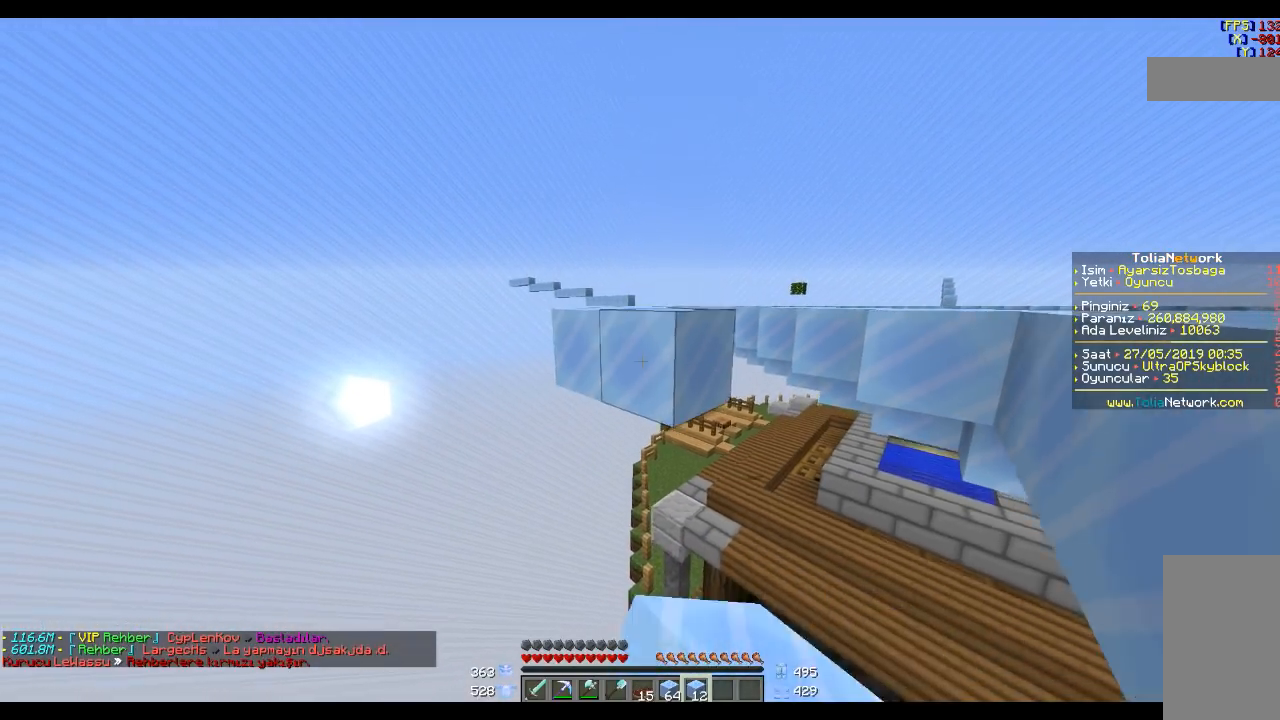
{"keys": ["s"], "mouse": [], "events": [[34, "mouse_right", "up"], [67, "s", "up"], [234, "mouse_right", "down"], [334, "mouse_right", "up"], [501, "s", "down"]]}
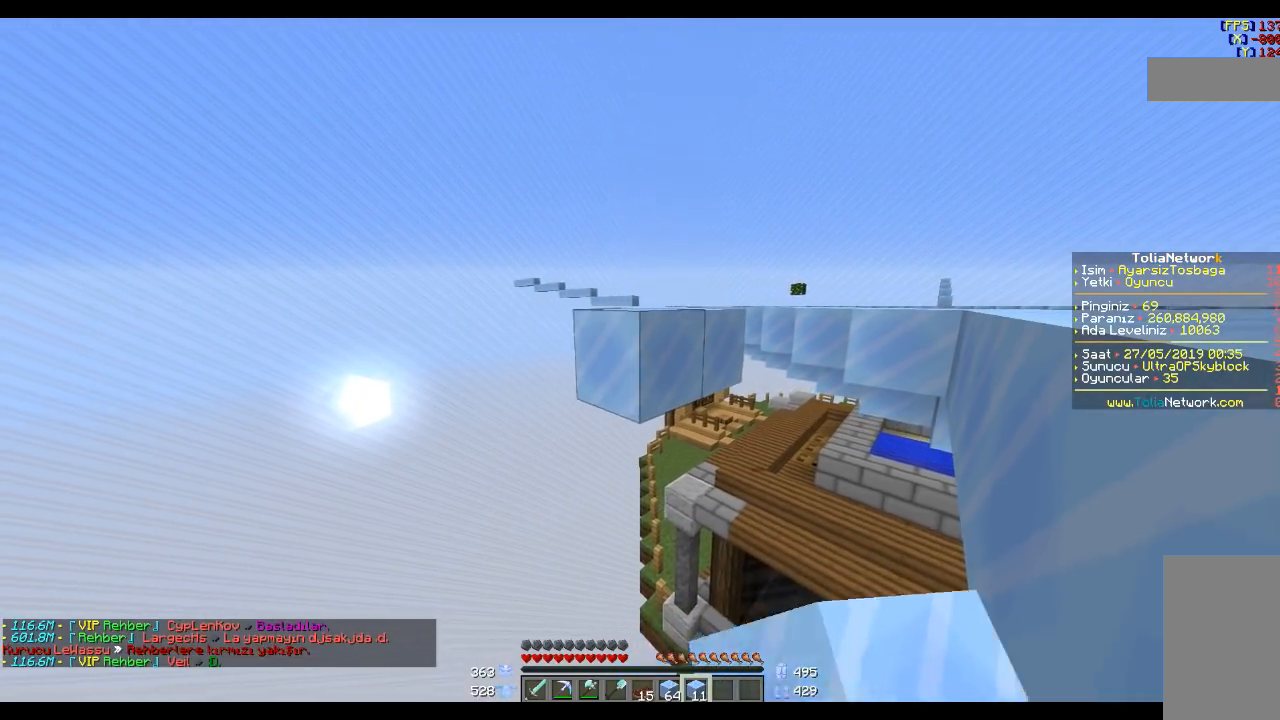
{"keys": [], "mouse": [], "events": [[33, "mouse_right", "down"], [133, "s", "up"], [167, "mouse_right", "up"]]}
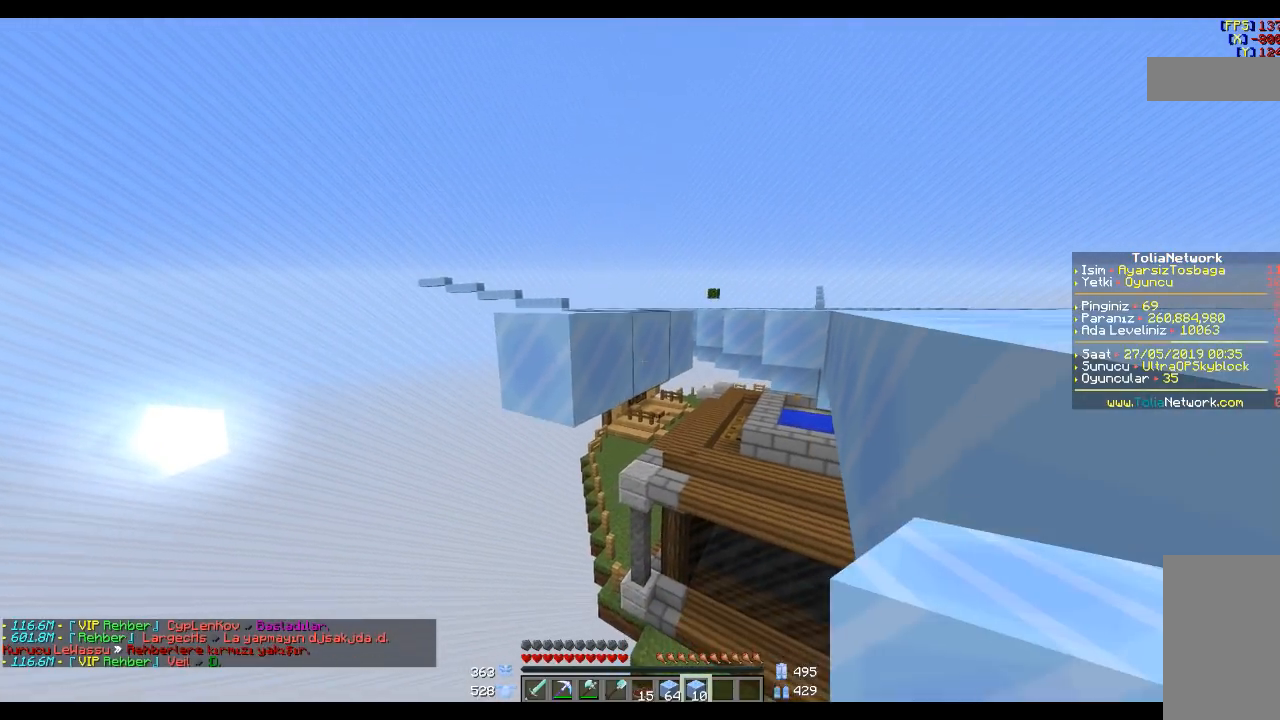
{"keys": [], "mouse": ["right"], "events": [[100, "d", "down"], [100, "mouse_right", "down"], [134, "w", "down"], [200, "mouse_right", "up"], [234, "d", "up"], [301, "w", "up"], [467, "mouse_right", "down"]]}
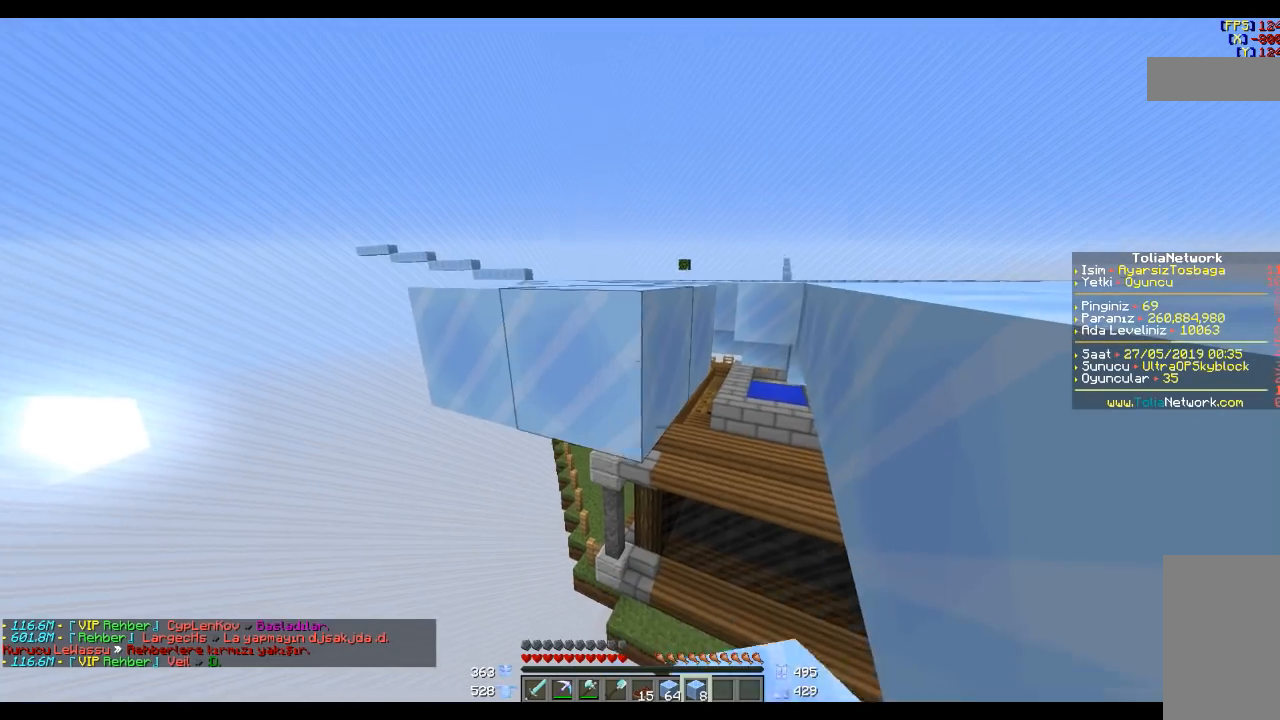
{"keys": ["s"], "mouse": [], "events": [[33, "mouse_right", "up"], [200, "d", "down"], [233, "d", "up"], [300, "s", "down"], [333, "s", "up"], [400, "mouse_right", "down"], [500, "mouse_right", "up"], [500, "s", "down"]]}
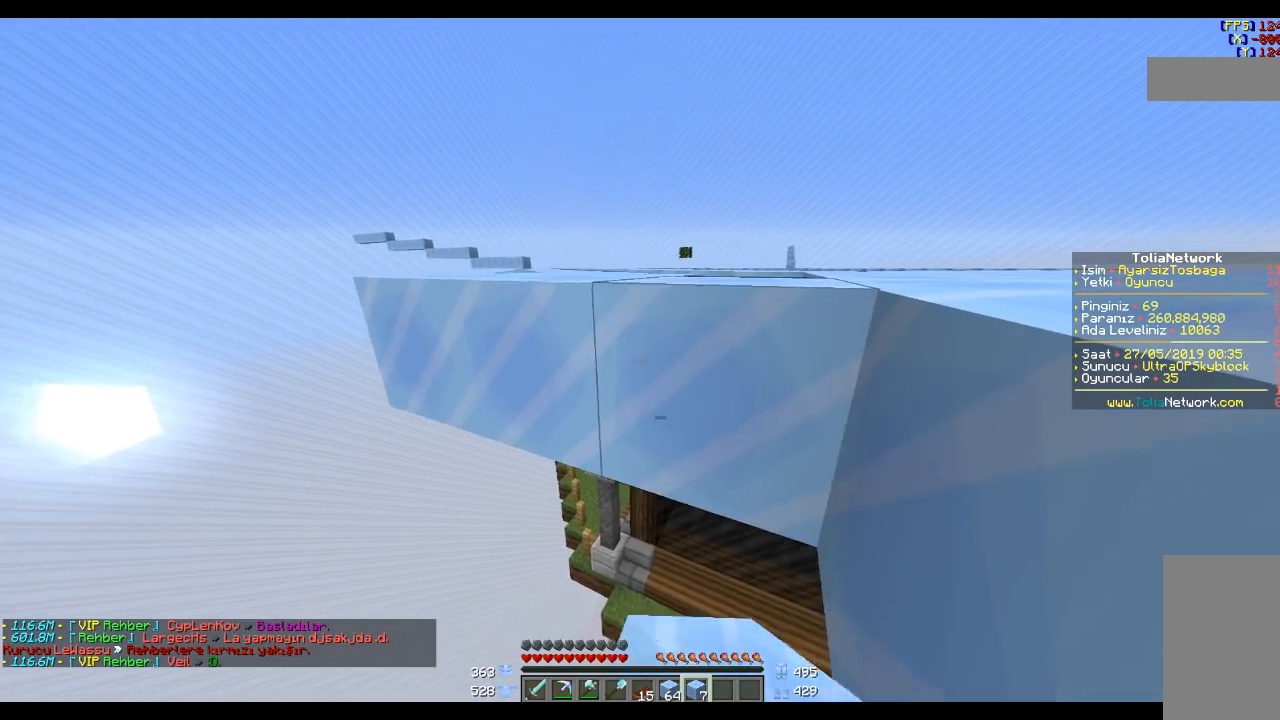
{"keys": ["a"], "mouse": [], "events": [[134, "a", "down"], [201, "a", "up"], [201, "s", "up"], [301, "mouse_right", "down"], [334, "a", "down"], [401, "mouse_right", "up"]]}
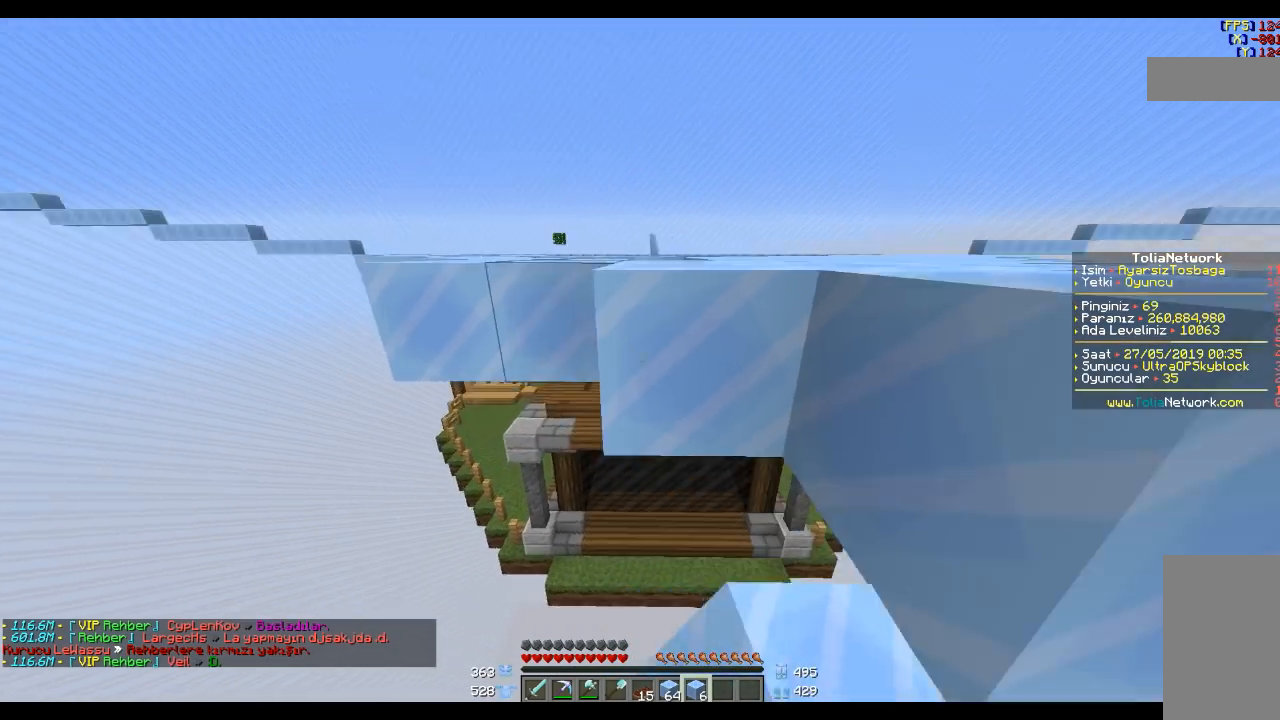
{"keys": ["w"], "mouse": ["left"], "events": [[233, "a", "up"], [434, "w", "down"], [500, "mouse_left", "down"]]}
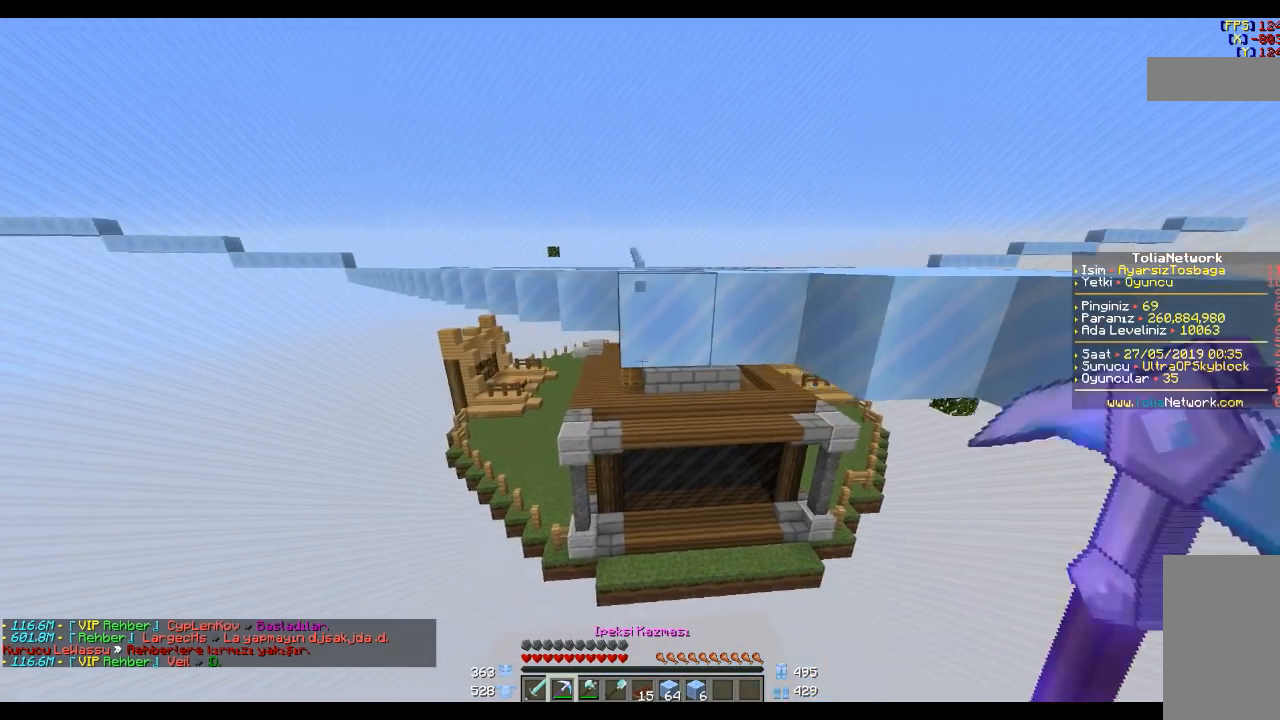
{"keys": ["w"], "mouse": [], "events": [[301, "w", "up"], [334, "mouse_left", "up"], [501, "w", "down"]]}
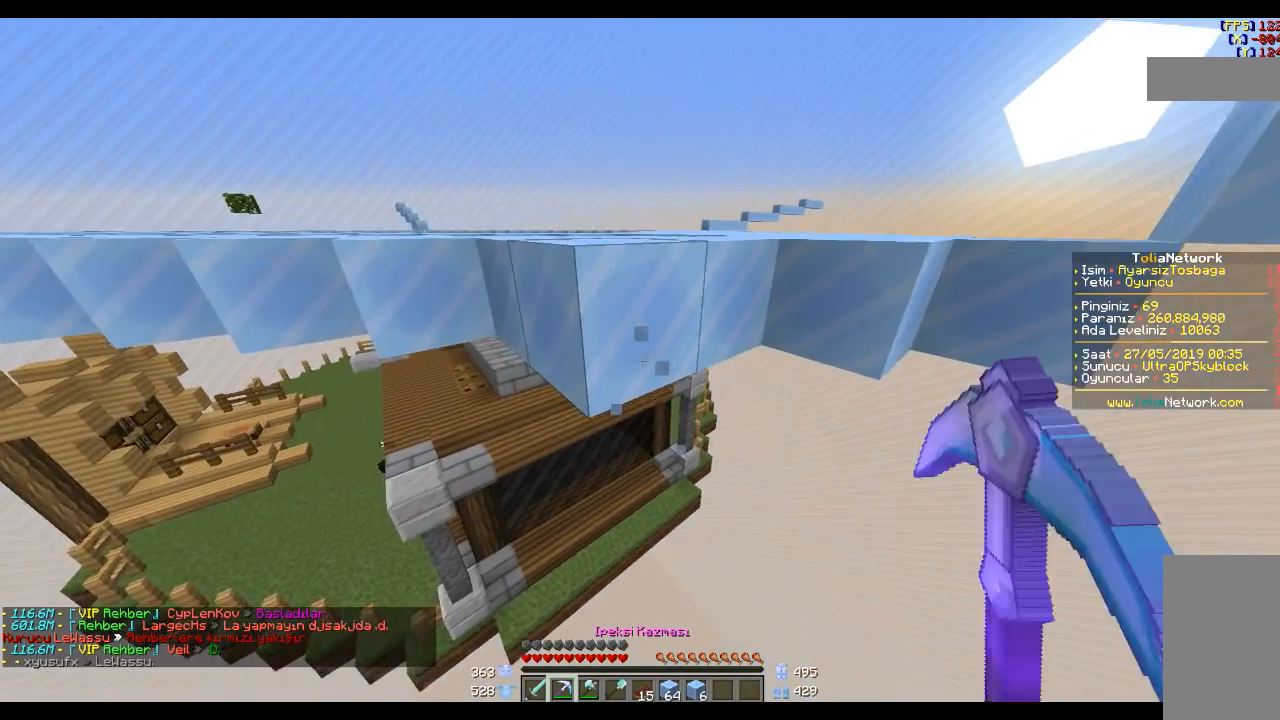
{"keys": [], "mouse": [], "events": [[100, "mouse_left", "down"], [133, "w", "up"], [200, "mouse_left", "up"], [267, "mouse_left", "down"], [400, "mouse_left", "up"]]}